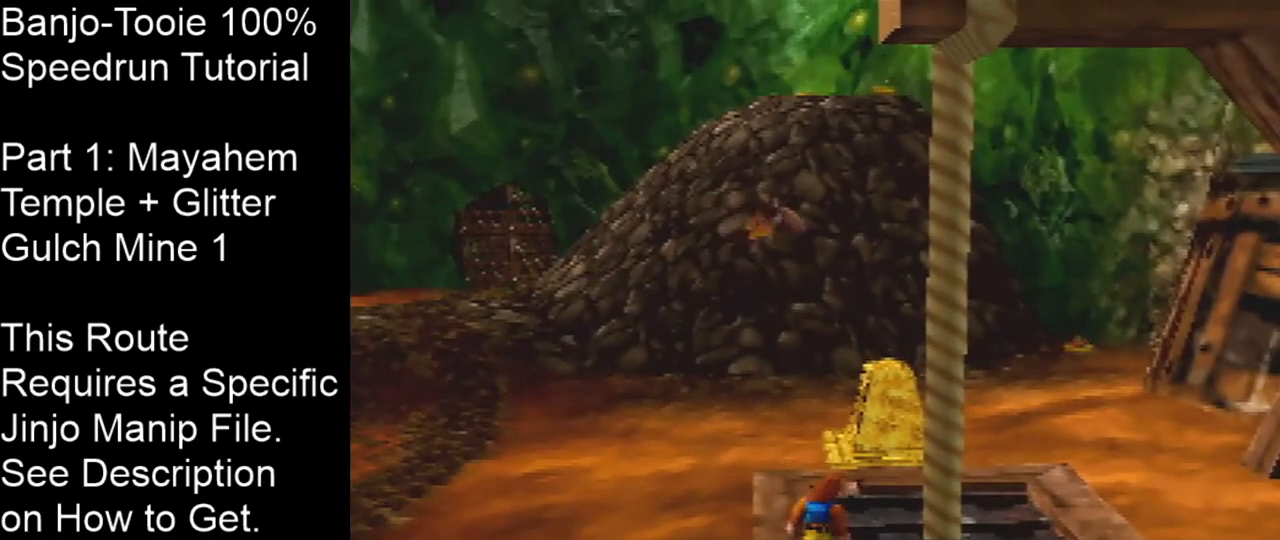
Gameplay with a controller (Nintendo layout); each line is a JSON object with the inputs held at the frame after it. "events" lists button and stick changes between this image and that frame as [ms after this image, input, new state], when the widget could be followed in between. Not read: L1 L3 R3.
{"buttons": [], "left_stick": "center", "events": []}
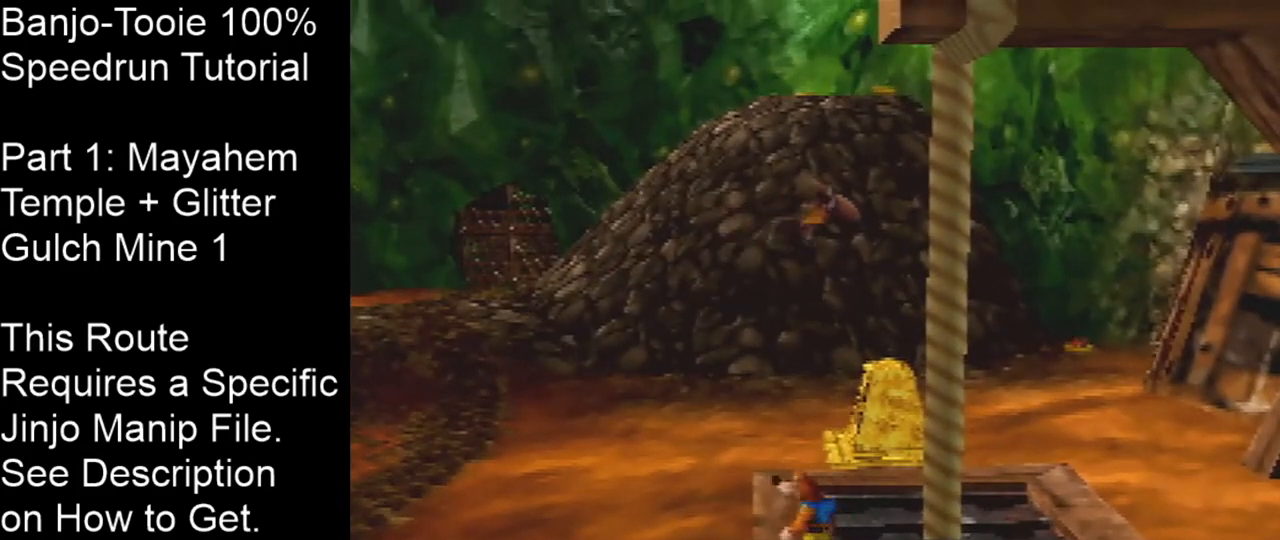
{"buttons": [], "left_stick": "center", "events": []}
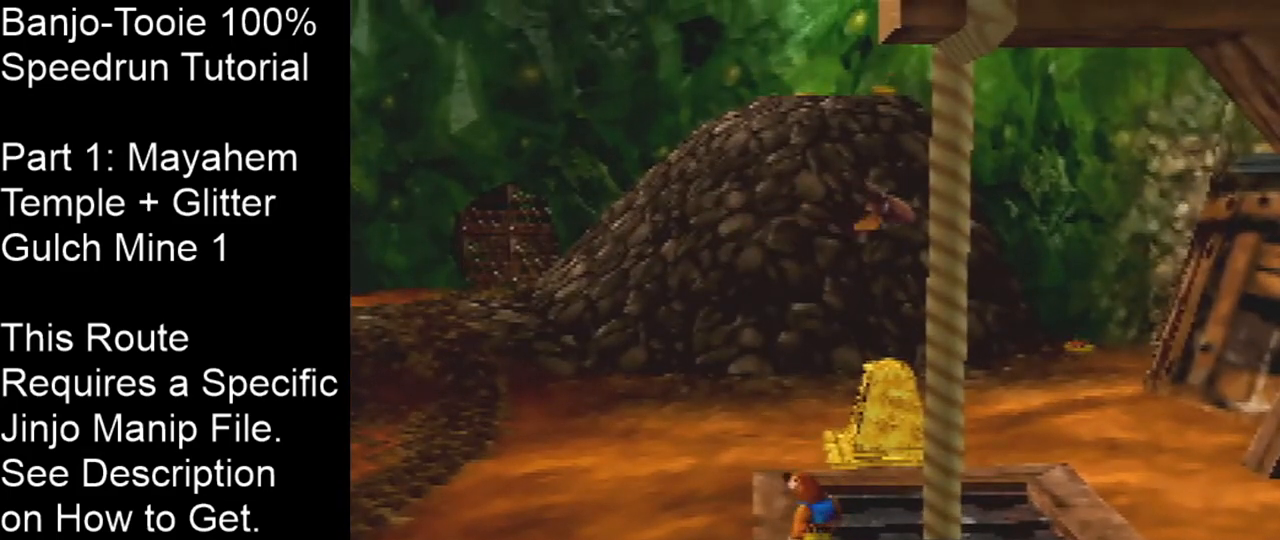
{"buttons": [], "left_stick": "center", "events": []}
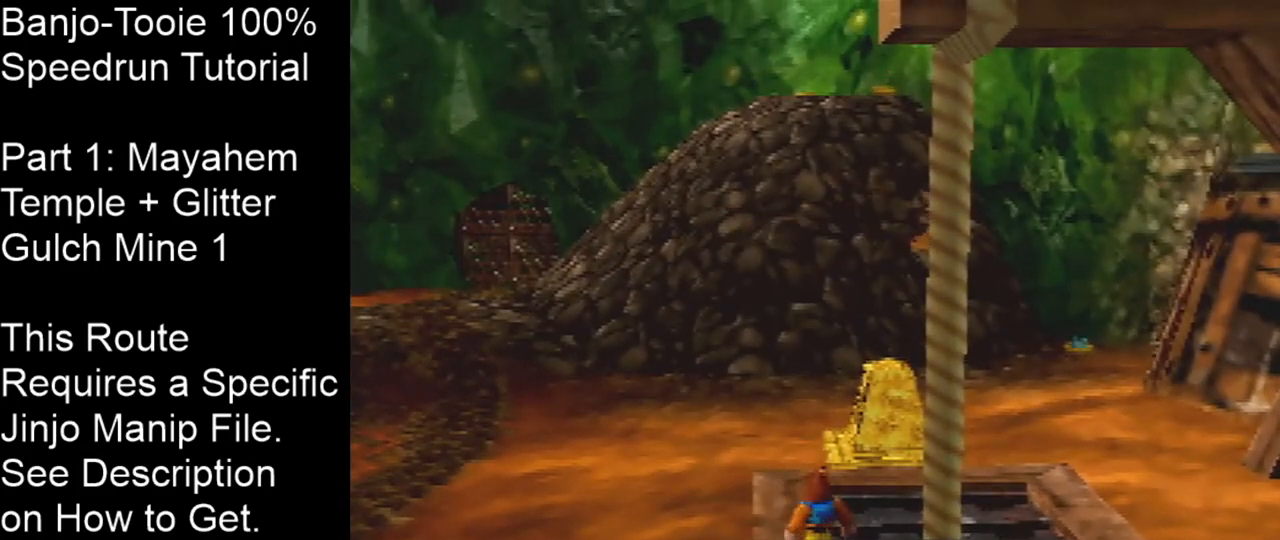
{"buttons": [], "left_stick": "center", "events": []}
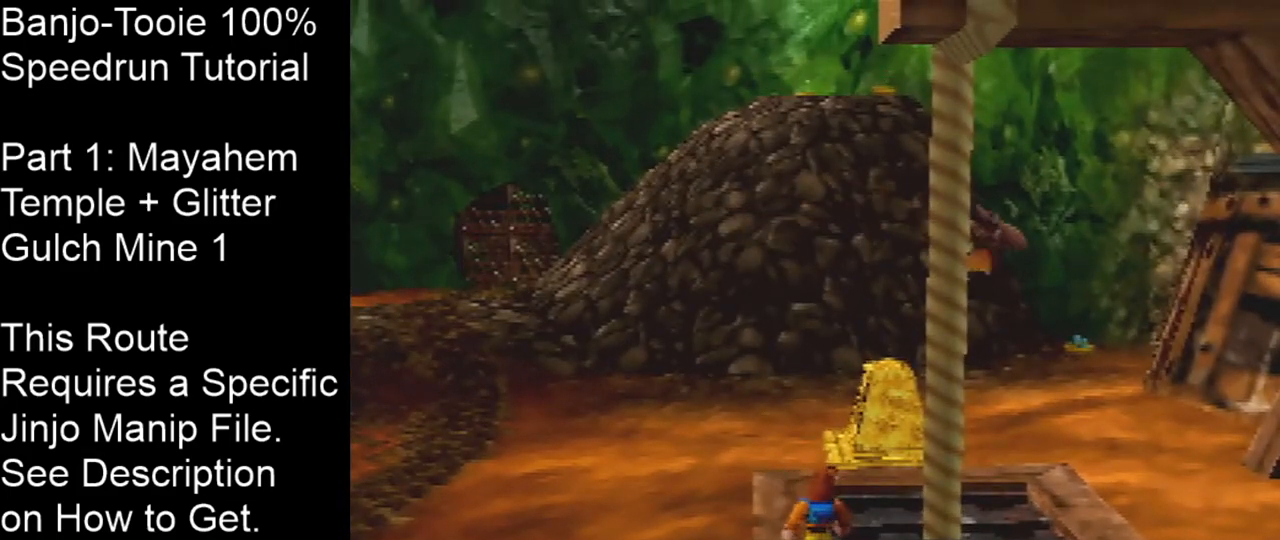
{"buttons": [], "left_stick": "center", "events": []}
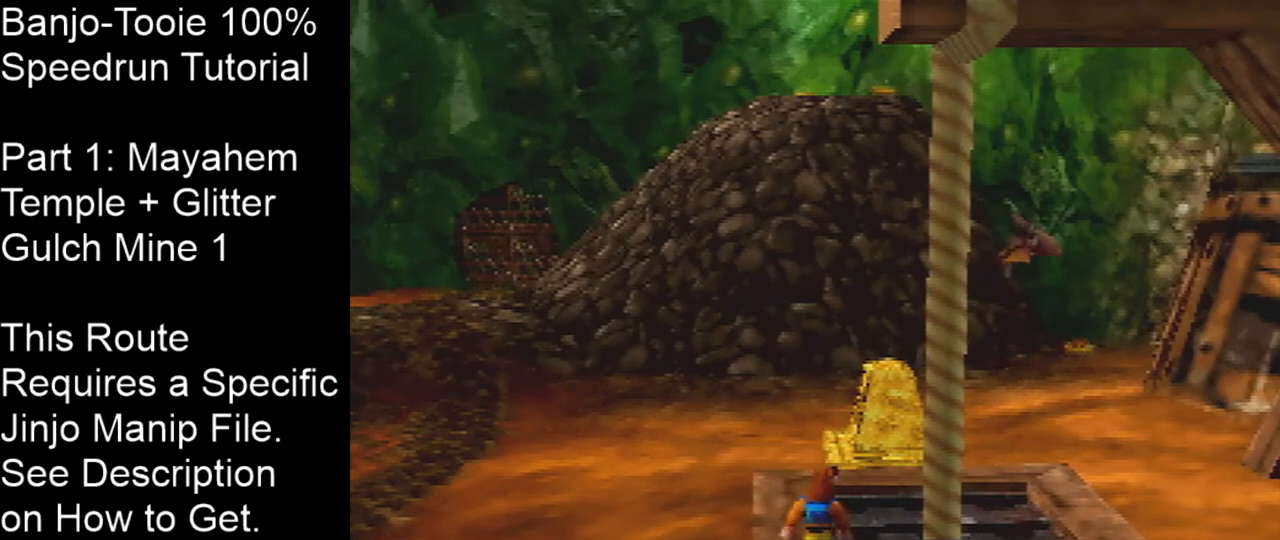
{"buttons": [], "left_stick": "center", "events": []}
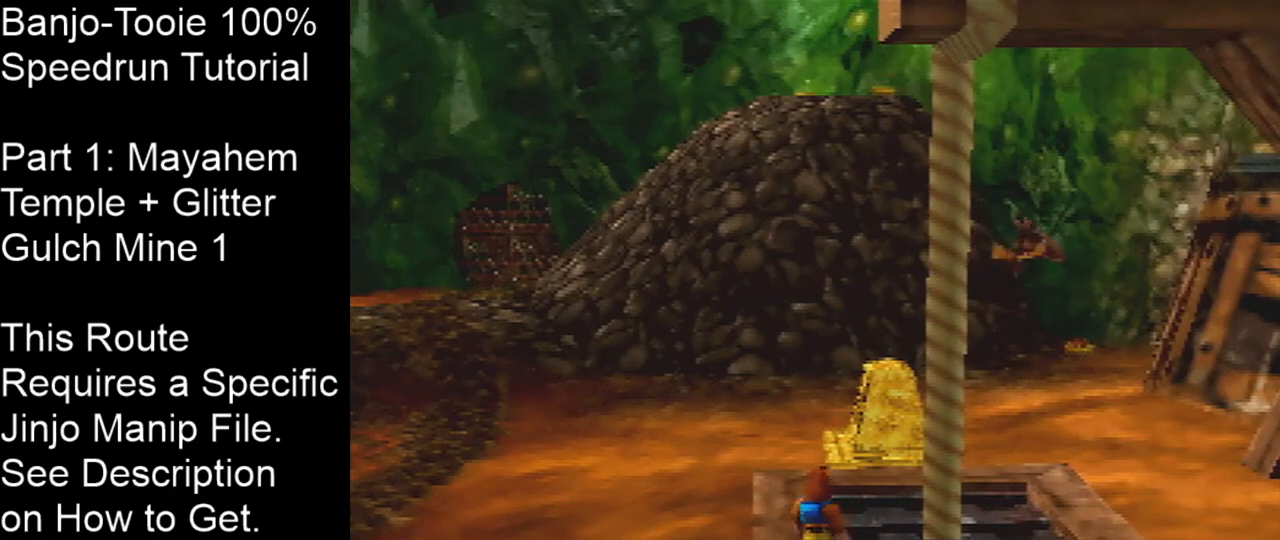
{"buttons": [], "left_stick": "center", "events": []}
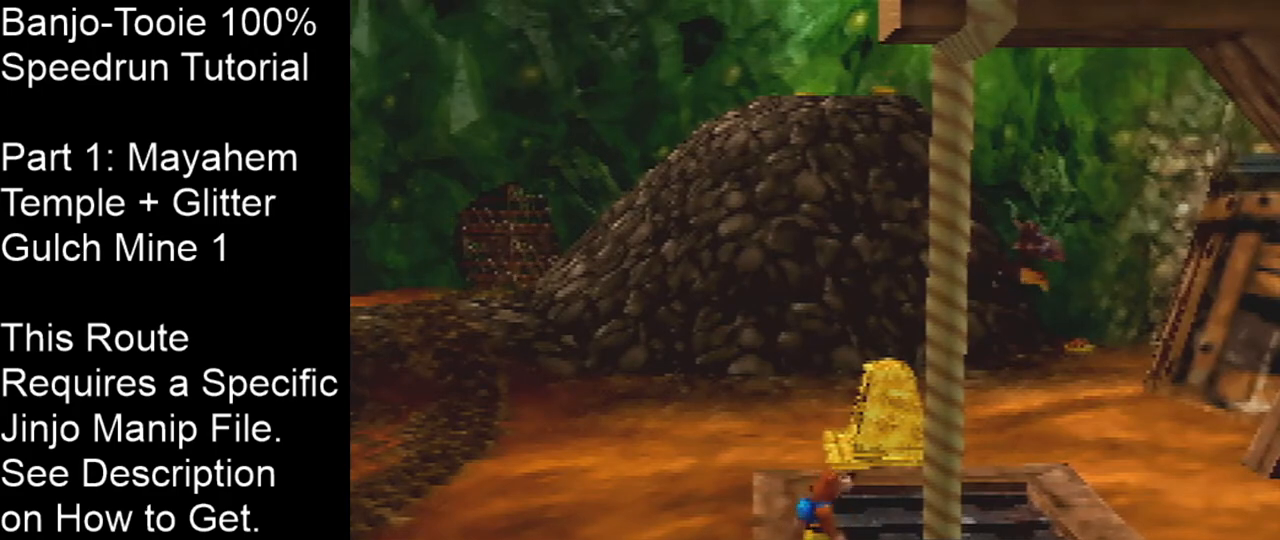
{"buttons": [], "left_stick": "up", "events": [[333, "A", "down"], [433, "A", "up"], [433, "left_stick", "up"]]}
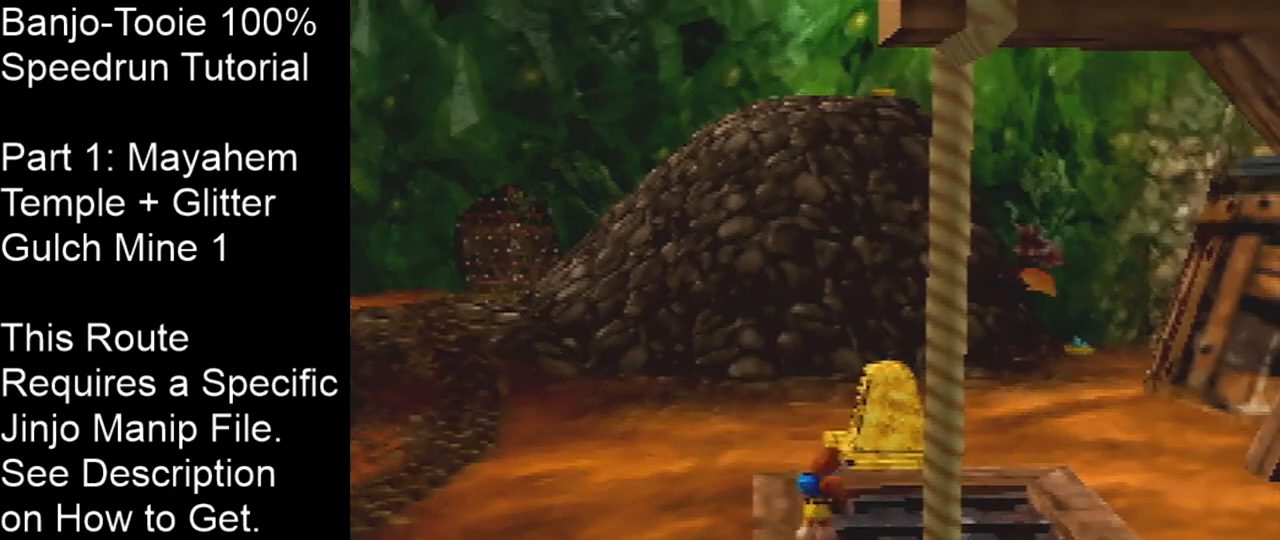
{"buttons": [], "left_stick": "center", "events": [[234, "left_stick", "center"]]}
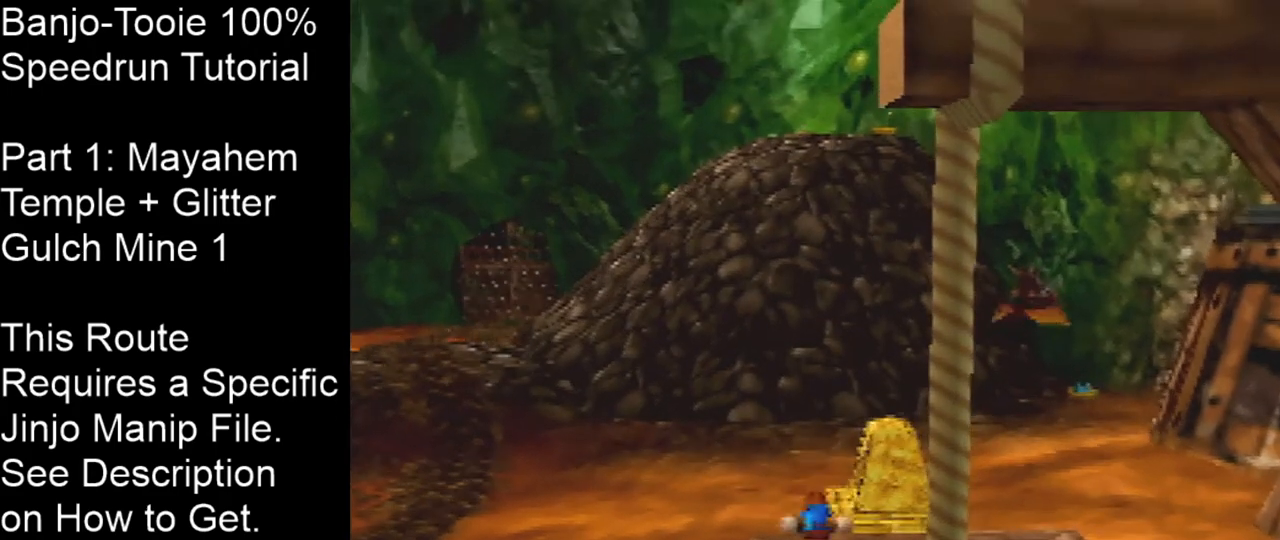
{"buttons": [], "left_stick": "up-right", "events": [[133, "A", "down"], [333, "A", "up"], [434, "left_stick", "up-right"]]}
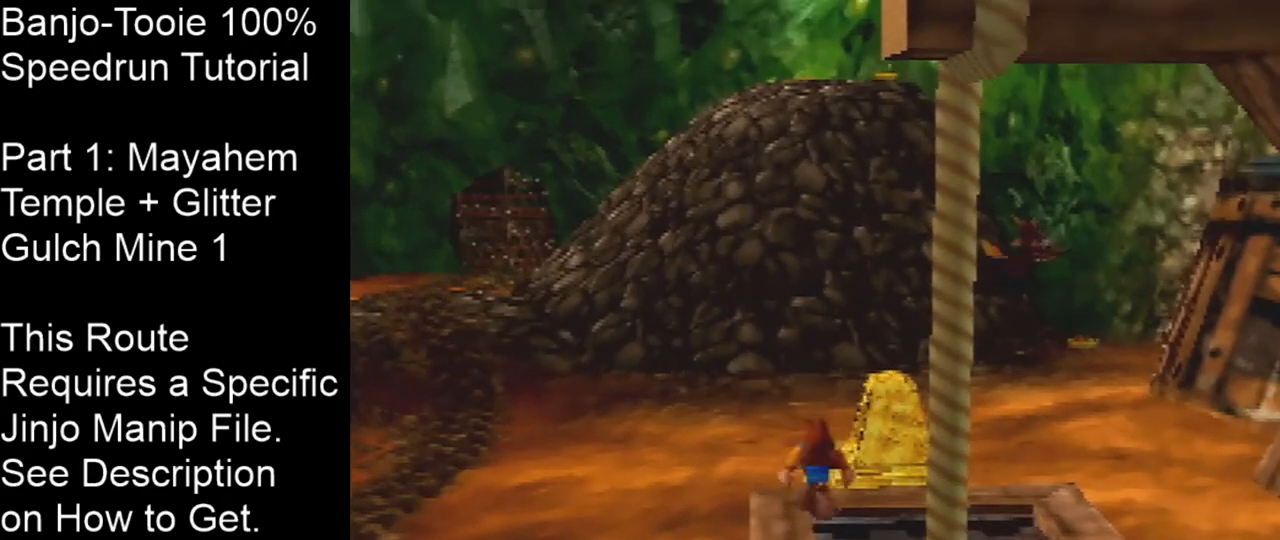
{"buttons": ["A"], "left_stick": "center", "events": [[100, "left_stick", "center"], [501, "A", "down"]]}
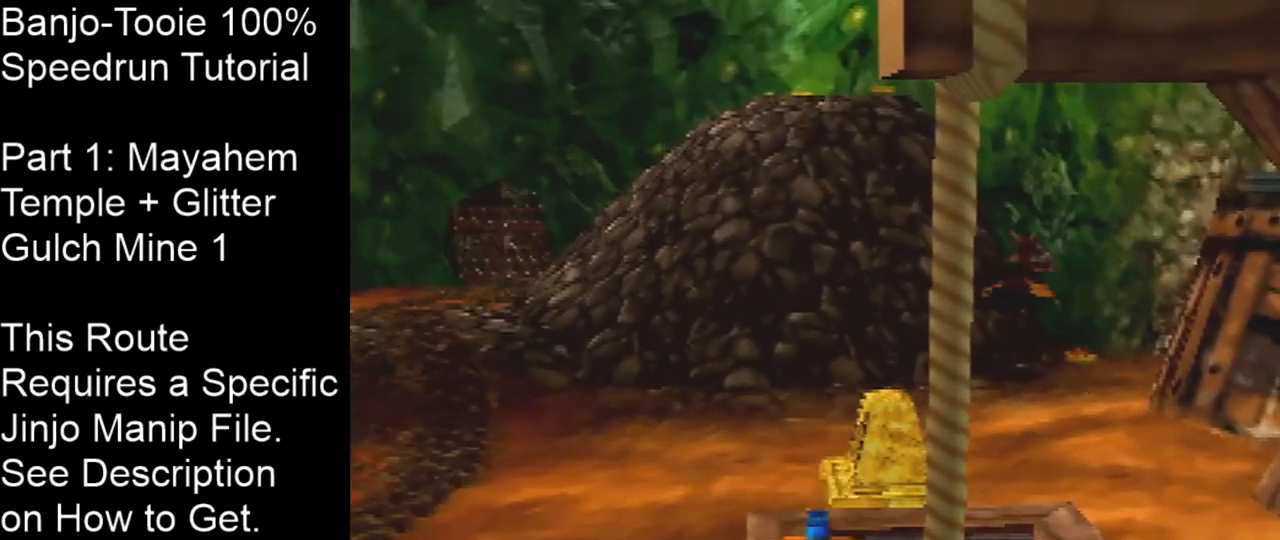
{"buttons": [], "left_stick": "center", "events": [[133, "A", "up"], [267, "left_stick", "up"], [400, "left_stick", "center"]]}
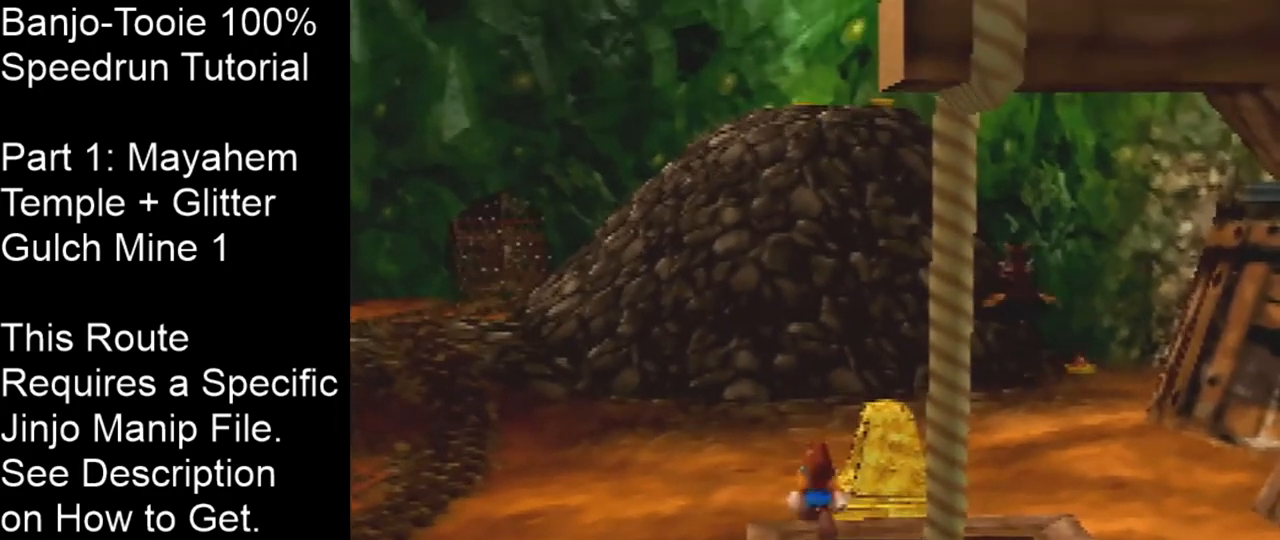
{"buttons": [], "left_stick": "center", "events": []}
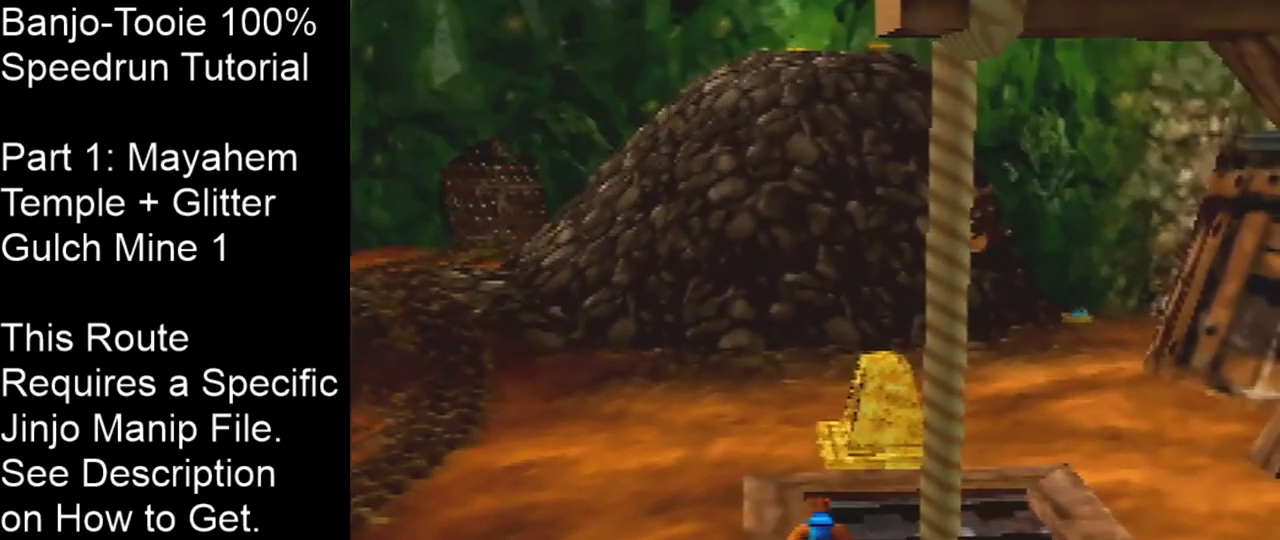
{"buttons": [], "left_stick": "left", "events": [[167, "A", "down"], [367, "A", "up"], [400, "left_stick", "left"]]}
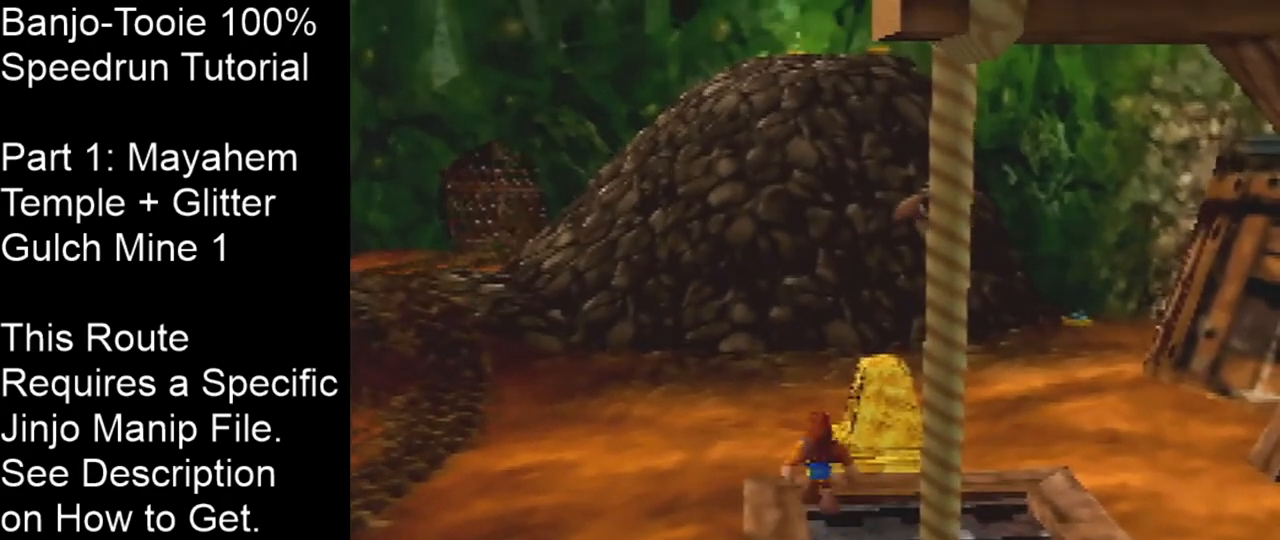
{"buttons": [], "left_stick": "center", "events": [[67, "left_stick", "center"]]}
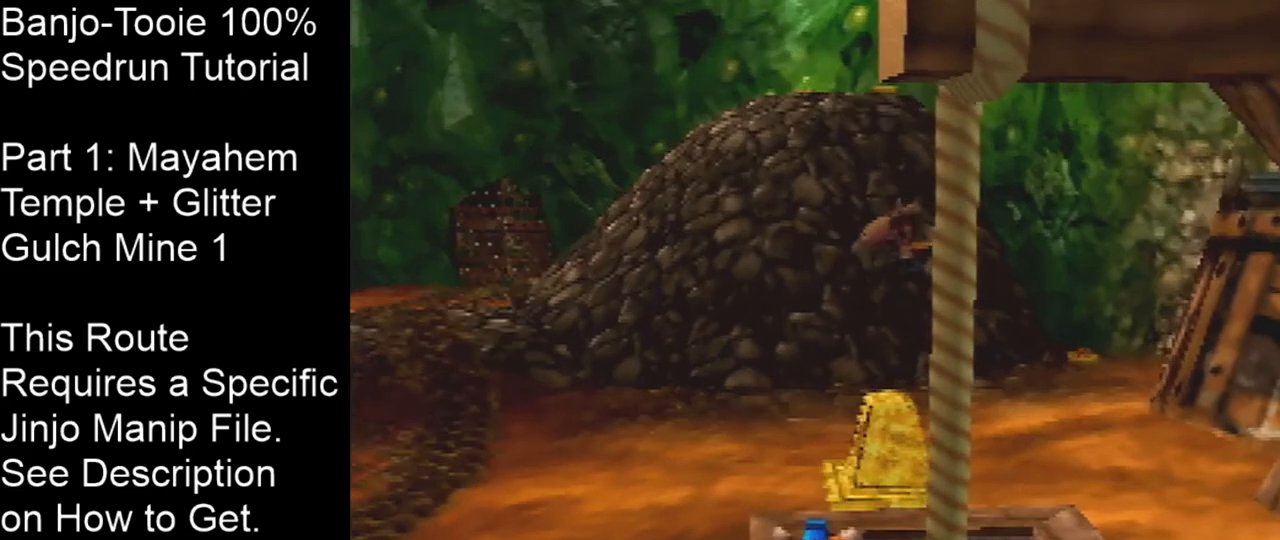
{"buttons": [], "left_stick": "center", "events": [[367, "A", "down"], [467, "A", "up"]]}
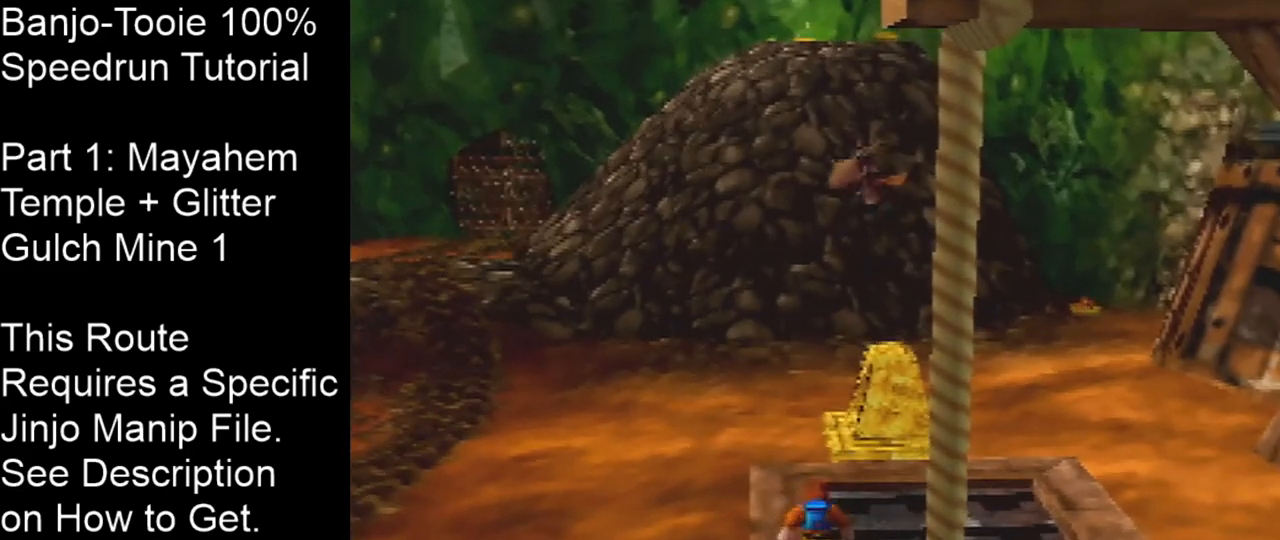
{"buttons": [], "left_stick": "center", "events": [[301, "left_stick", "up-right"], [434, "left_stick", "center"]]}
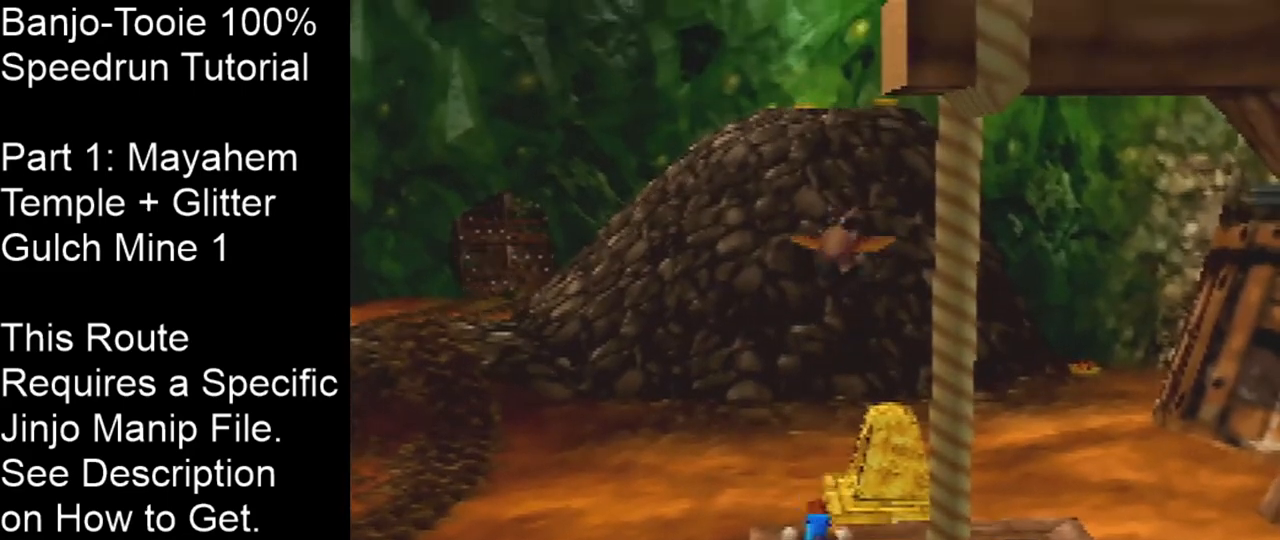
{"buttons": [], "left_stick": "center", "events": [[233, "A", "down"], [367, "A", "up"]]}
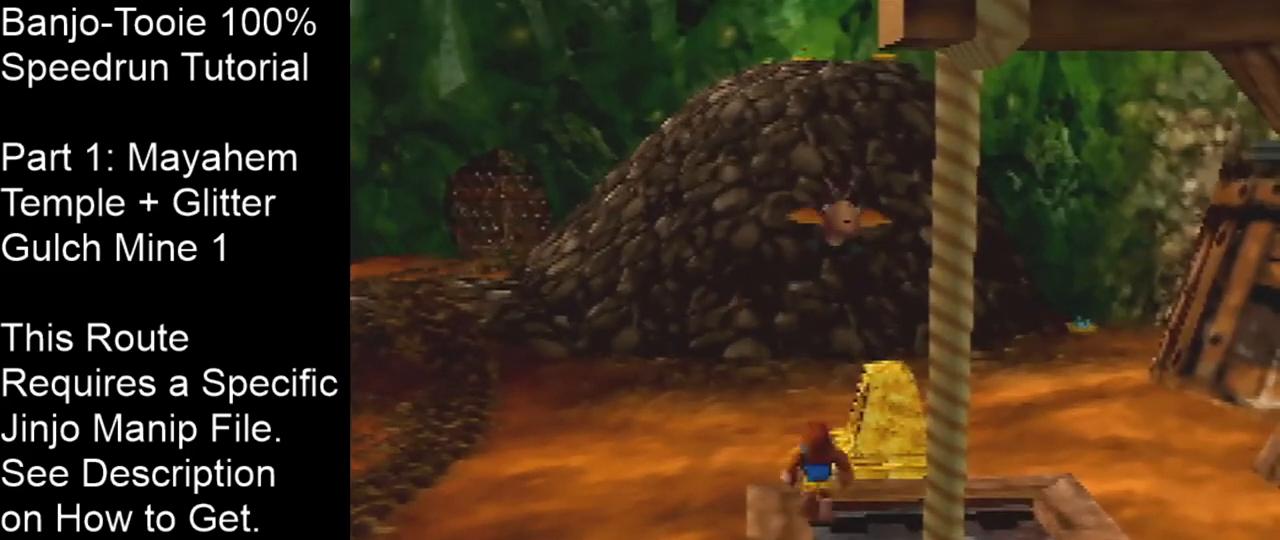
{"buttons": [], "left_stick": "center", "events": [[67, "left_stick", "up"], [200, "left_stick", "center"]]}
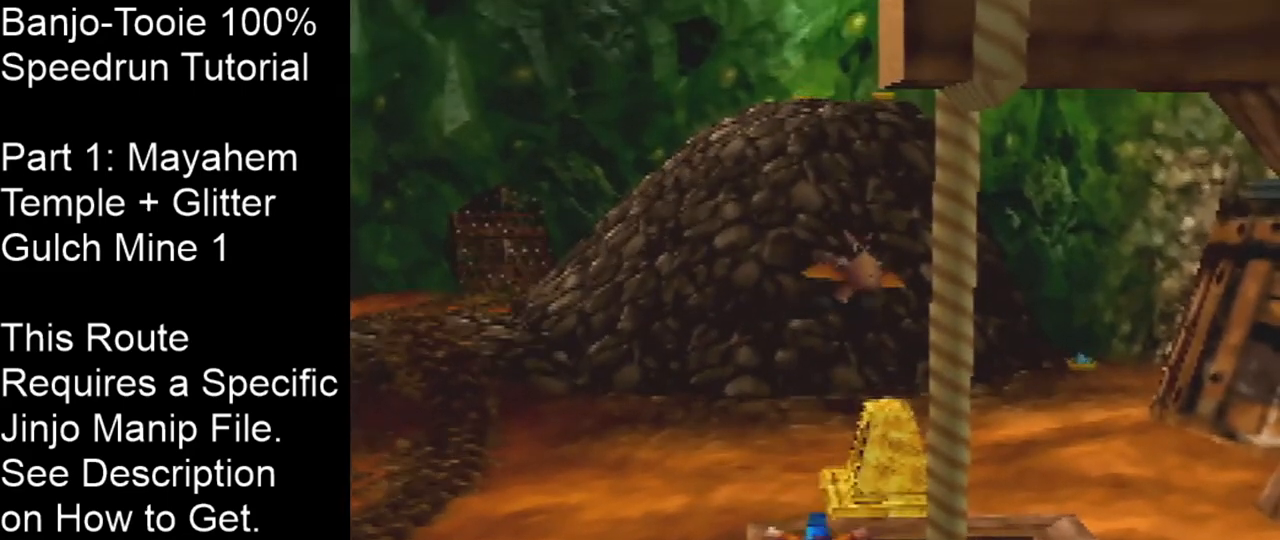
{"buttons": [], "left_stick": "center", "events": [[133, "A", "down"], [500, "A", "up"]]}